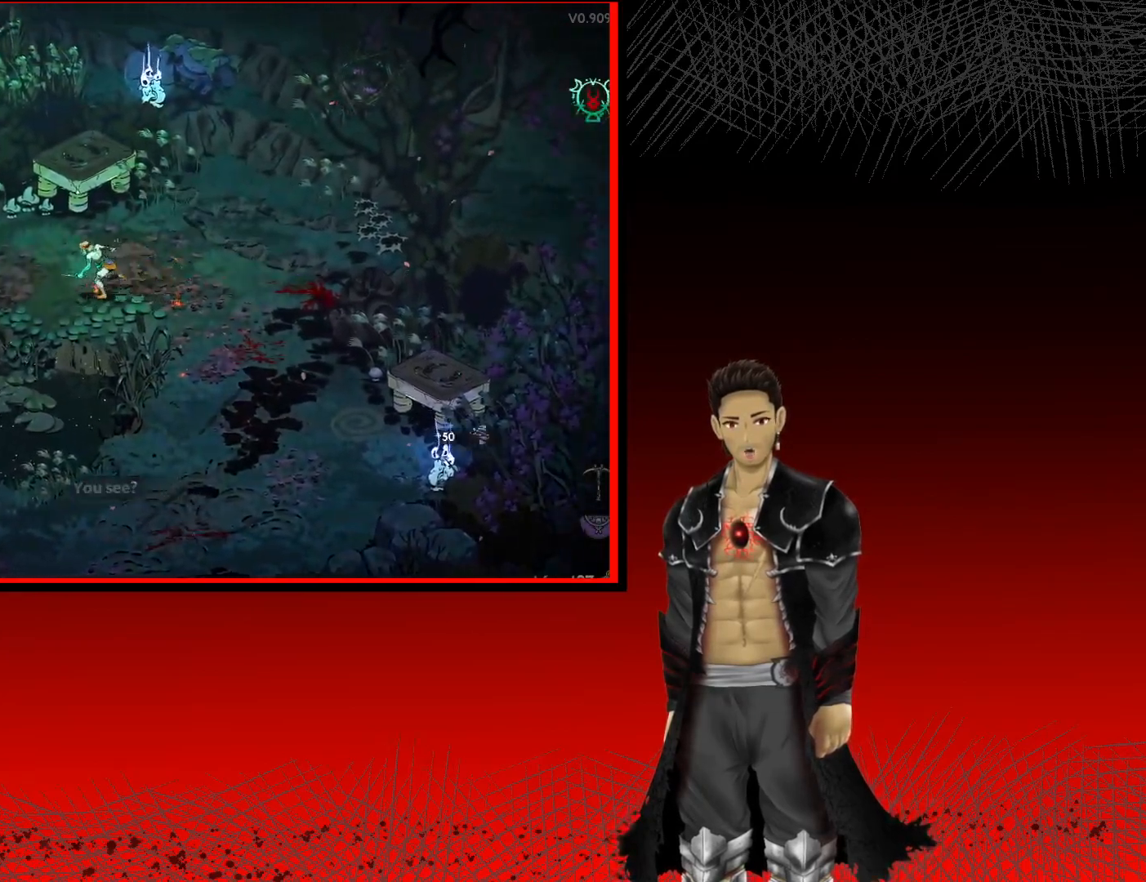
Gameplay with a controller (Xbox layout); each line is a JSON object with the inputs held at the frame after it. "events" lists button and stick changes between this image and that frame as [ms after this image, input, new state], when the widget could be followed in between.
{"buttons": [], "left_stick": "left", "right_stick": "center", "events": []}
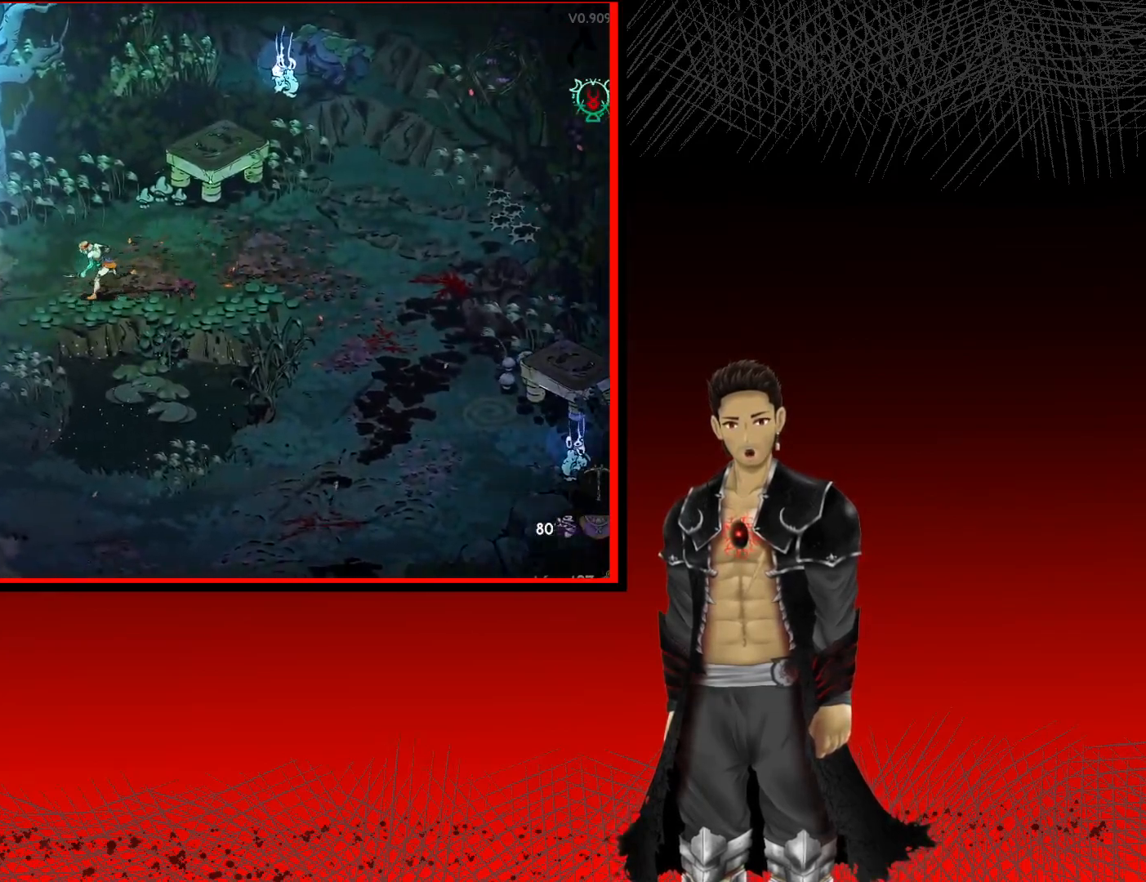
{"buttons": ["R1"], "left_stick": "left", "right_stick": "center", "events": [[500, "R1", "down"]]}
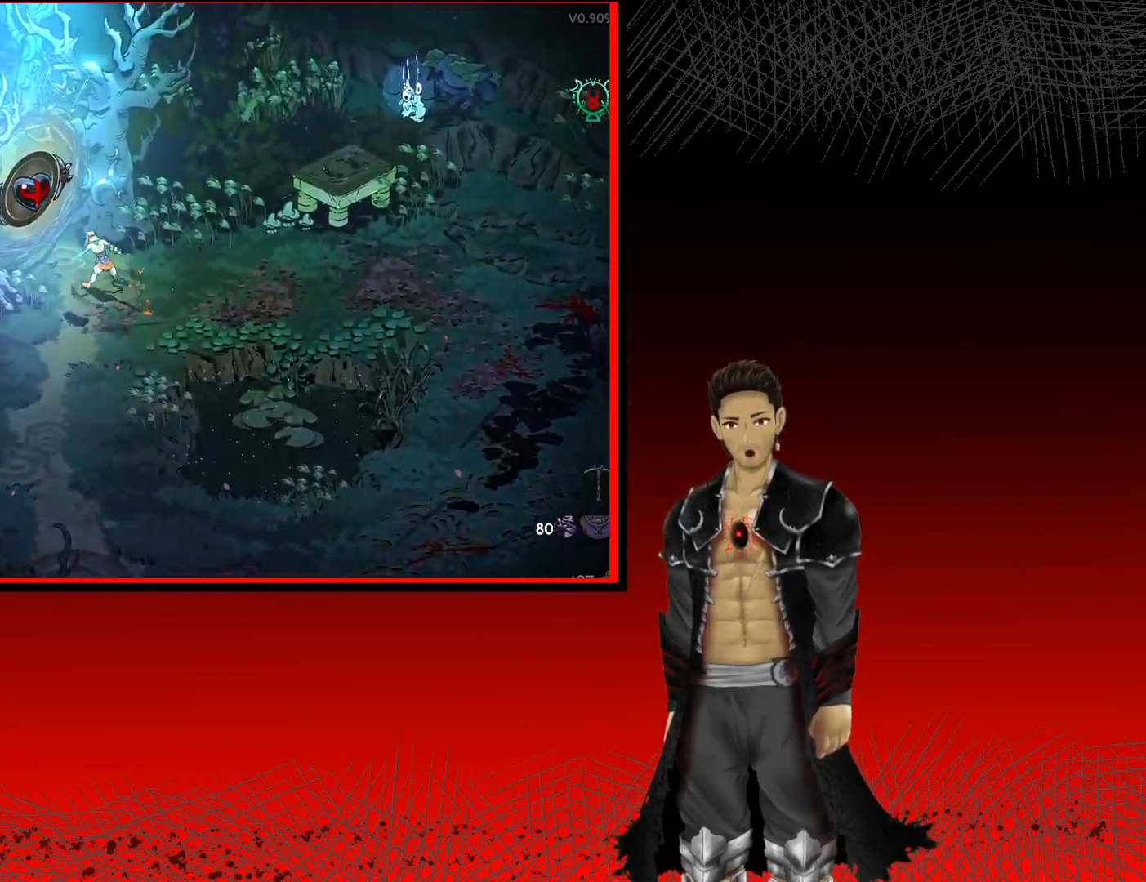
{"buttons": [], "left_stick": "up-left", "right_stick": "center", "events": [[17, "left_stick", "up-left"], [167, "R1", "up"]]}
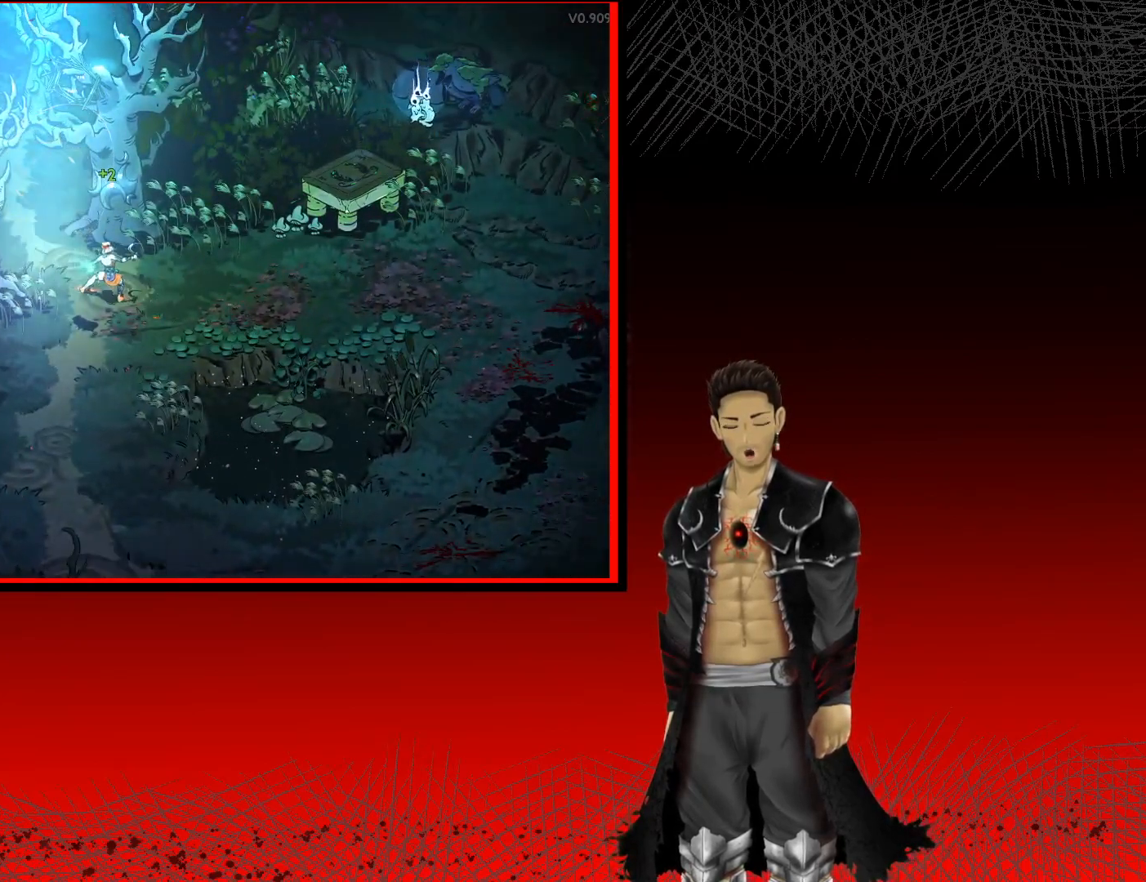
{"buttons": [], "left_stick": "up-left", "right_stick": "center", "events": []}
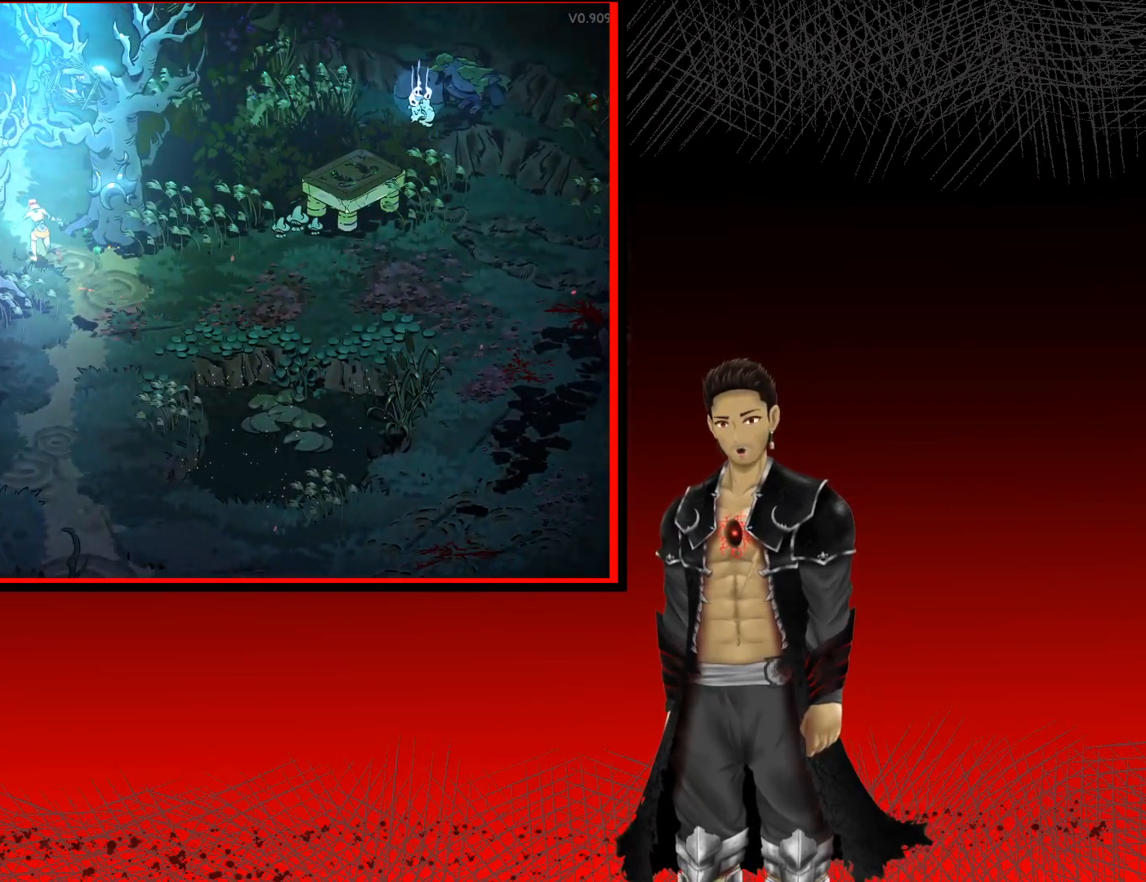
{"buttons": [], "left_stick": "up-left", "right_stick": "center", "events": []}
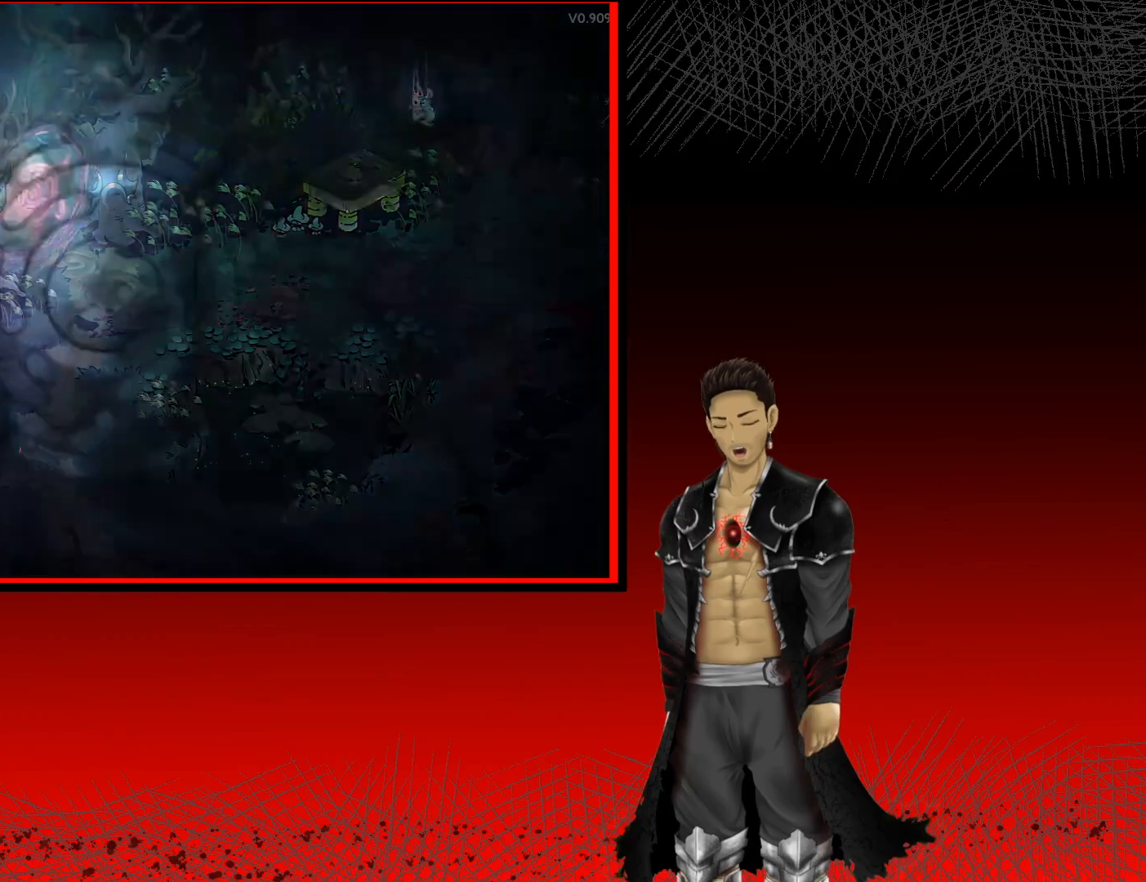
{"buttons": [], "left_stick": "center", "right_stick": "center", "events": [[250, "left_stick", "center"]]}
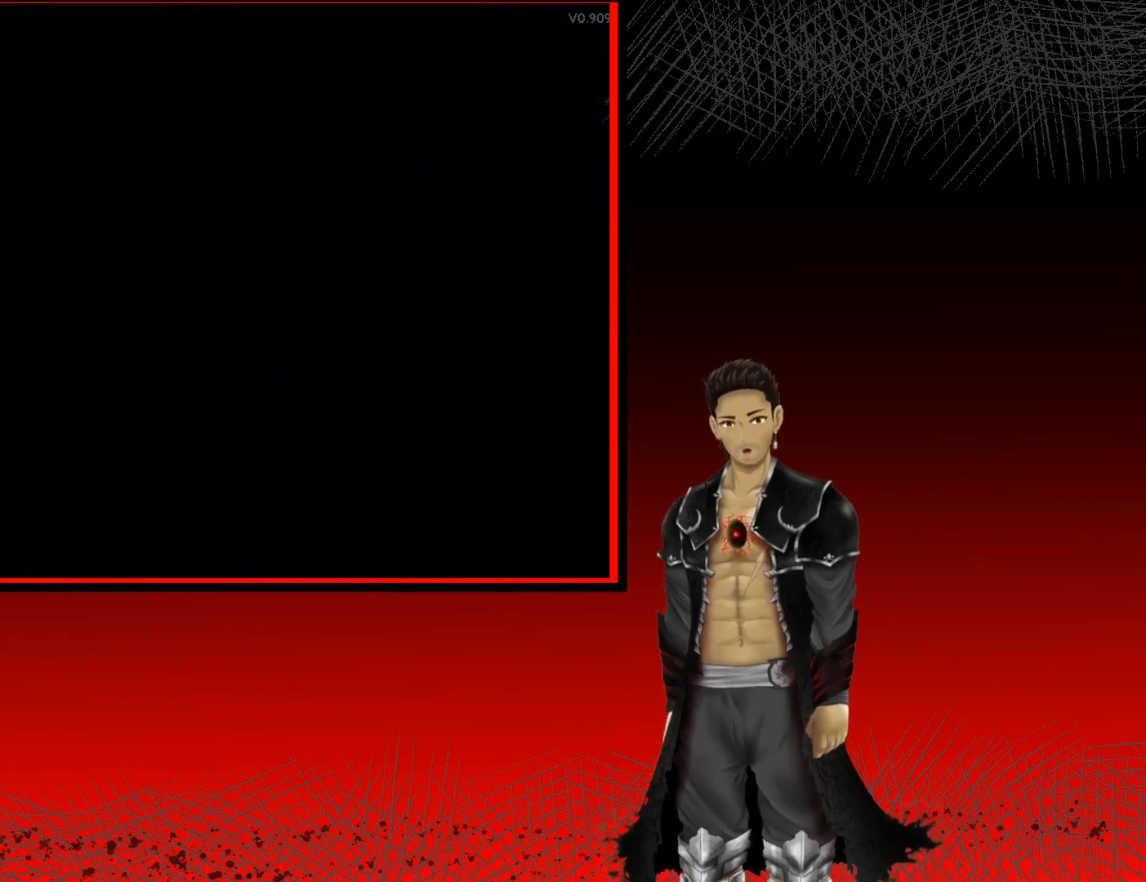
{"buttons": [], "left_stick": "center", "right_stick": "center", "events": []}
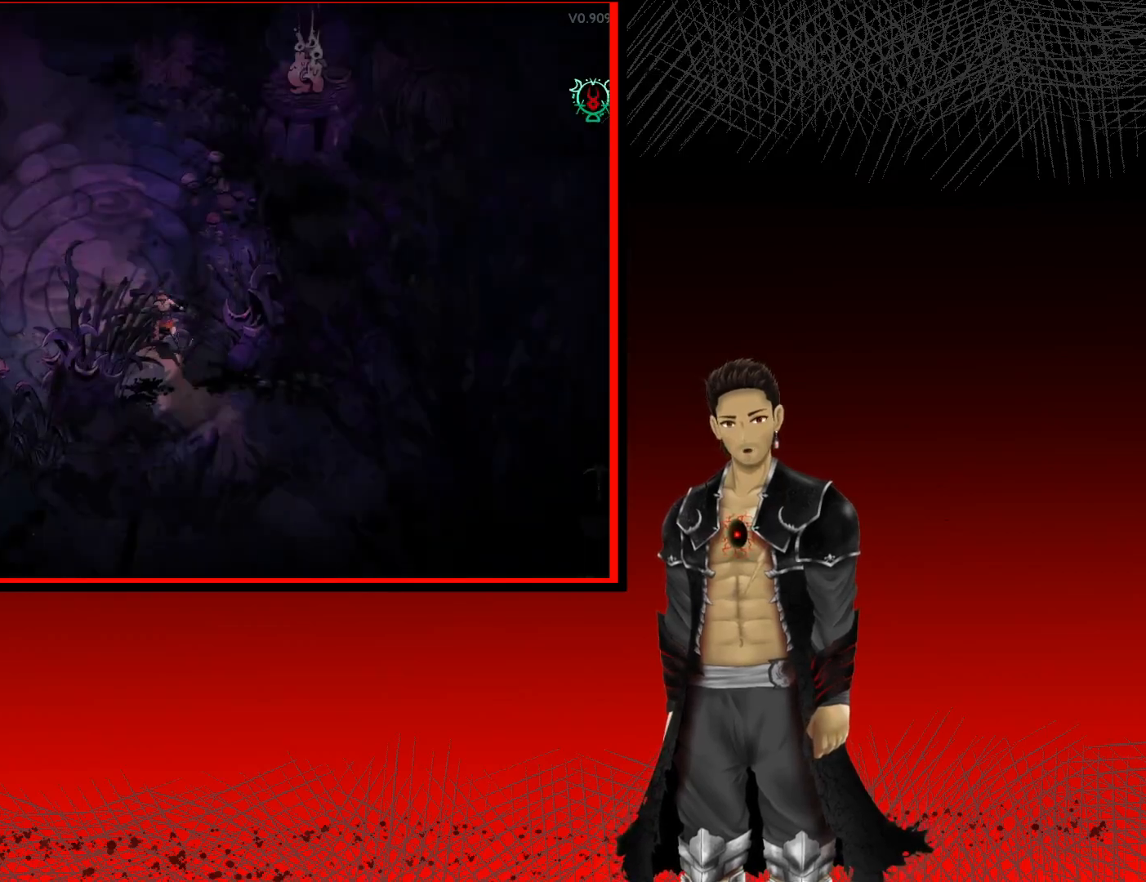
{"buttons": [], "left_stick": "up-left", "right_stick": "center", "events": [[217, "left_stick", "up-left"]]}
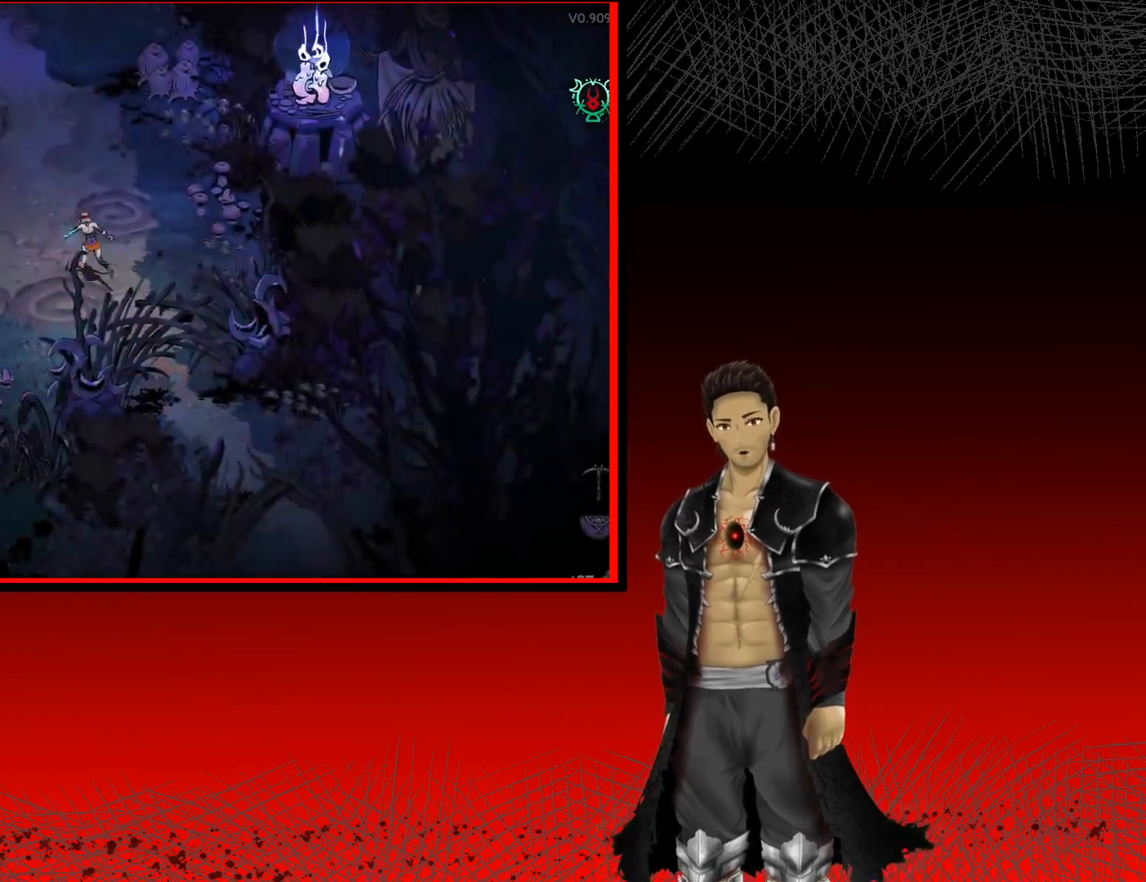
{"buttons": [], "left_stick": "up-left", "right_stick": "center", "events": []}
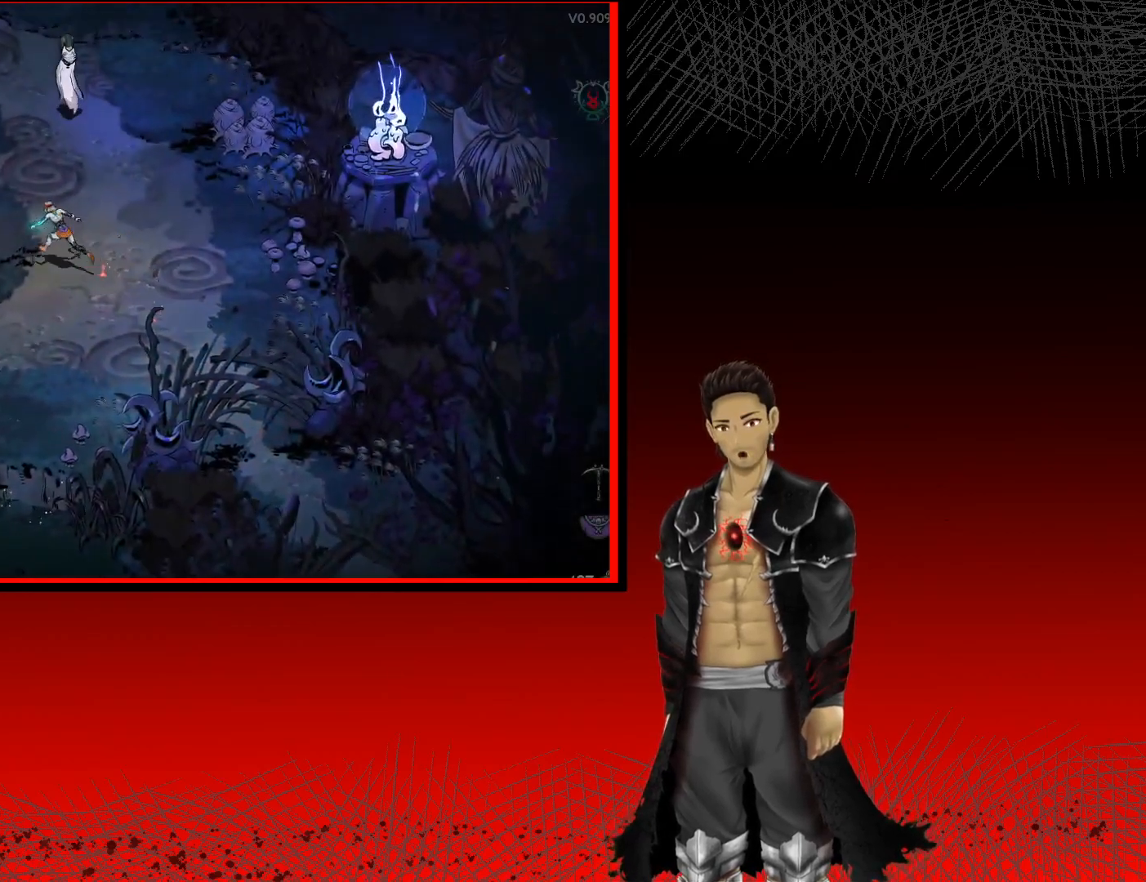
{"buttons": [], "left_stick": "up", "right_stick": "center", "events": [[33, "left_stick", "up"], [167, "X", "down"], [300, "X", "up"], [383, "X", "down"], [483, "X", "up"]]}
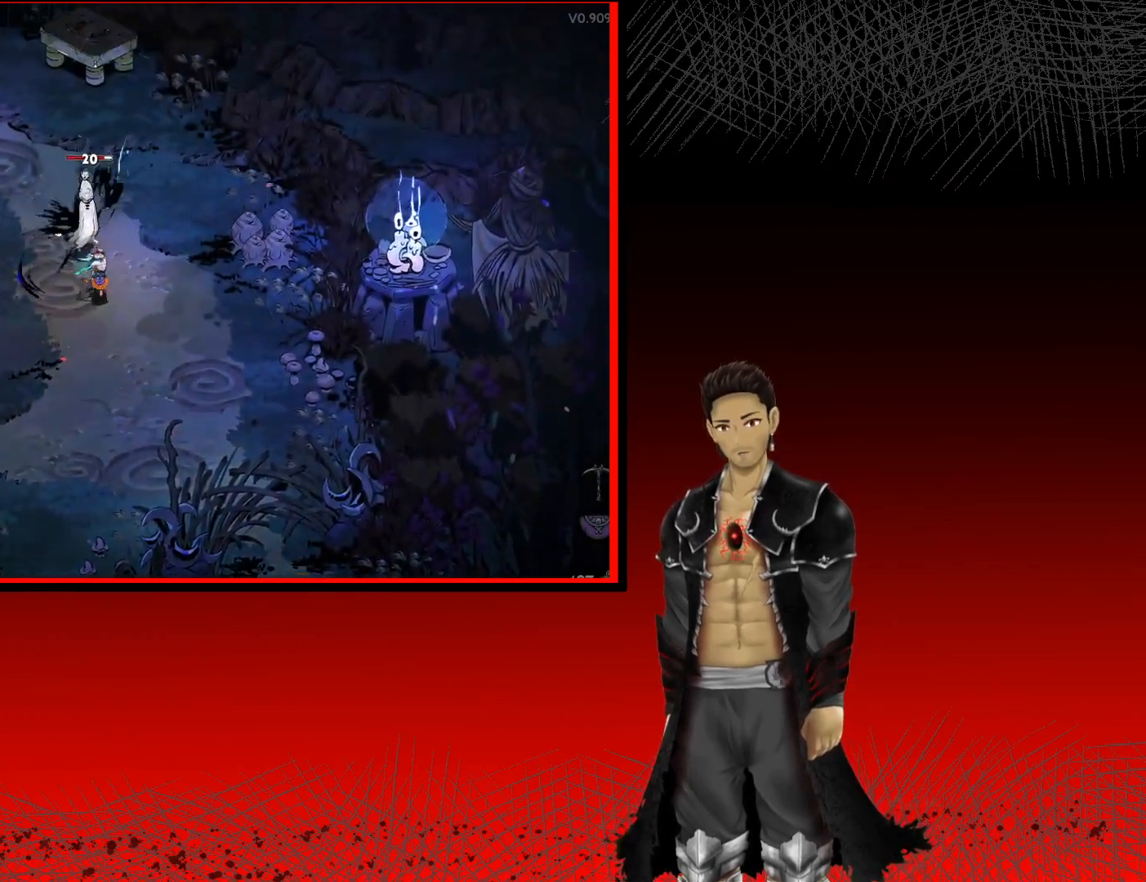
{"buttons": ["X"], "left_stick": "center", "right_stick": "center", "events": [[83, "X", "down"], [183, "X", "up"], [183, "left_stick", "center"], [267, "X", "down"], [383, "X", "up"], [483, "X", "down"]]}
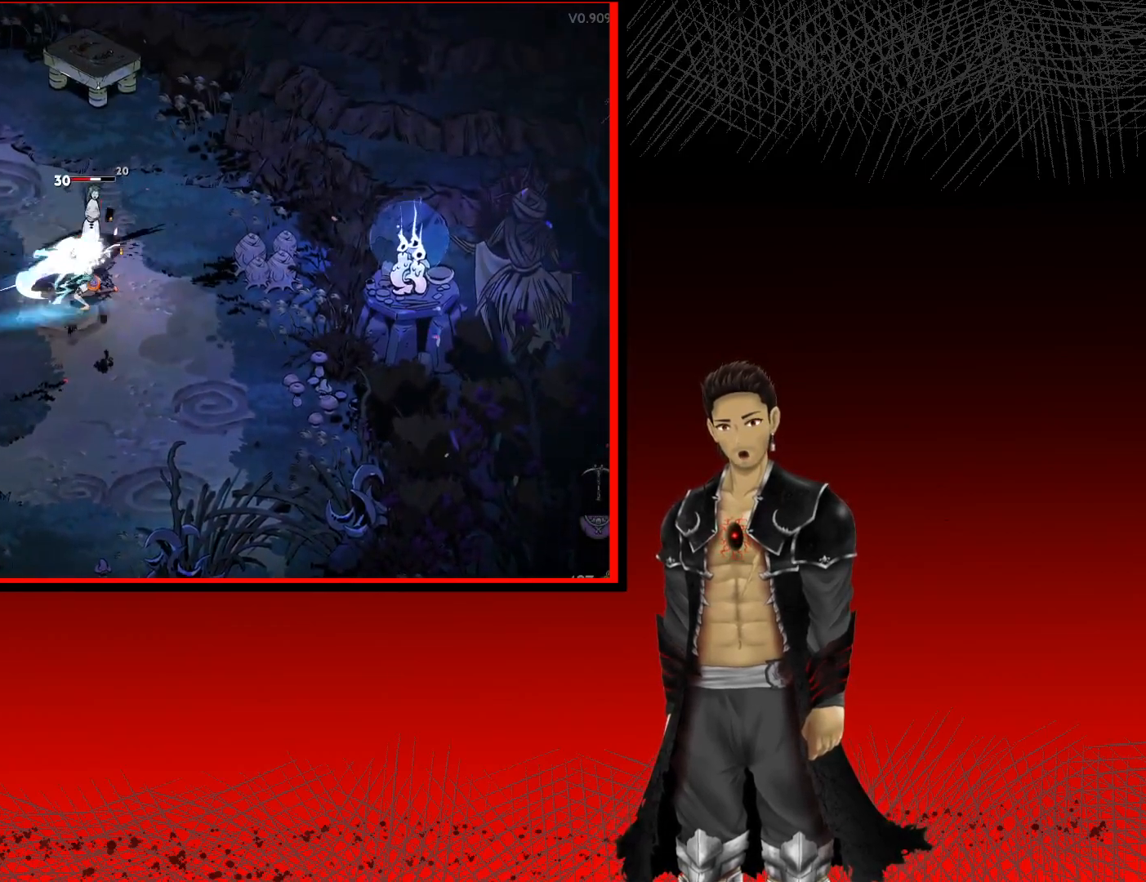
{"buttons": ["X"], "left_stick": "center", "right_stick": "center", "events": [[100, "X", "up"], [200, "X", "down"], [250, "left_stick", "up-left"], [333, "X", "up"], [450, "X", "down"], [467, "left_stick", "center"]]}
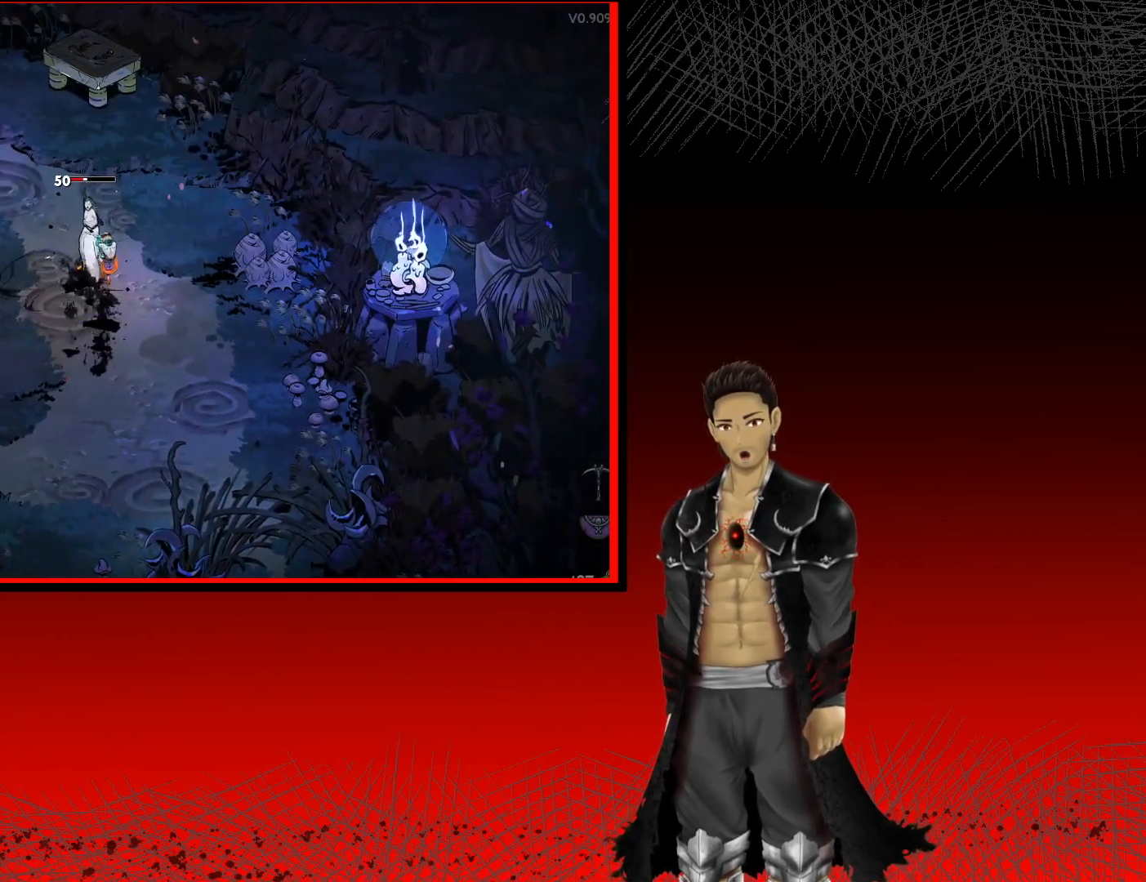
{"buttons": [], "left_stick": "up-left", "right_stick": "center", "events": [[83, "X", "up"], [183, "X", "down"], [333, "X", "up"], [483, "left_stick", "up-left"]]}
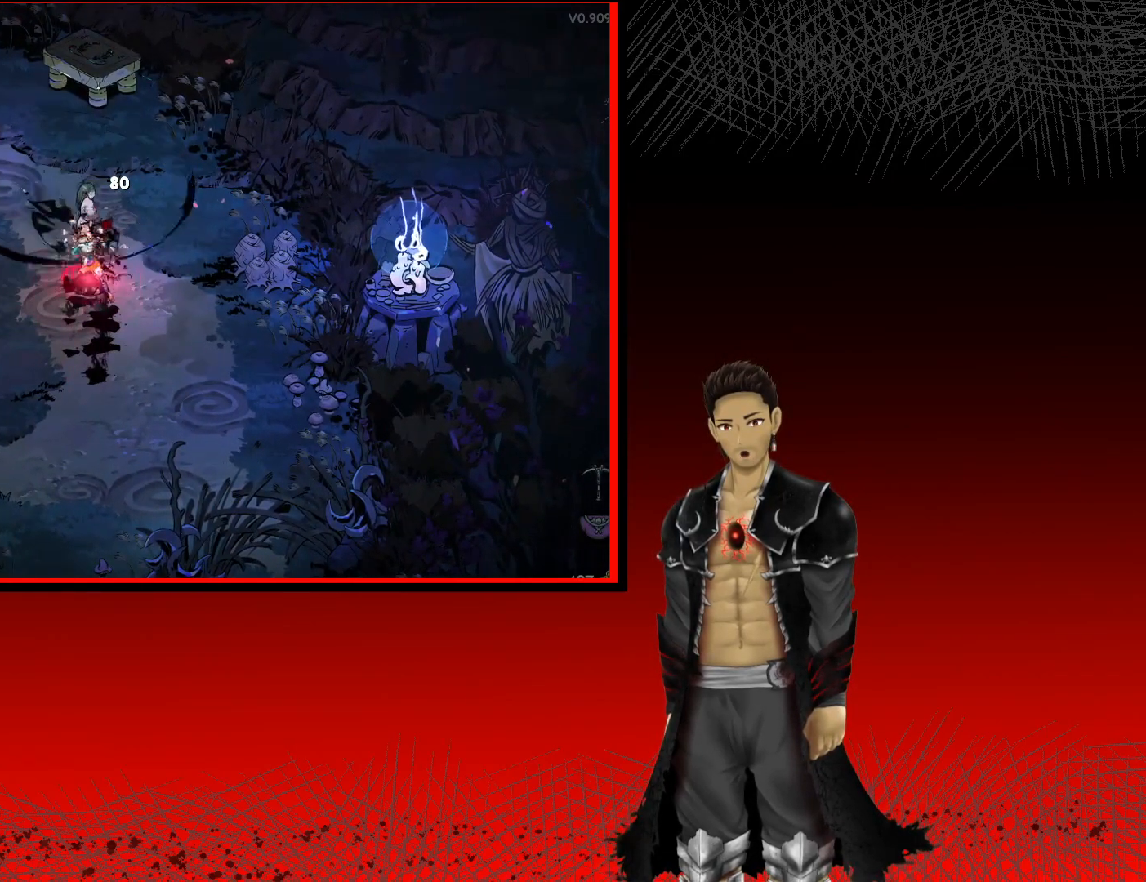
{"buttons": ["A"], "left_stick": "up-left", "right_stick": "center", "events": [[250, "A", "down"]]}
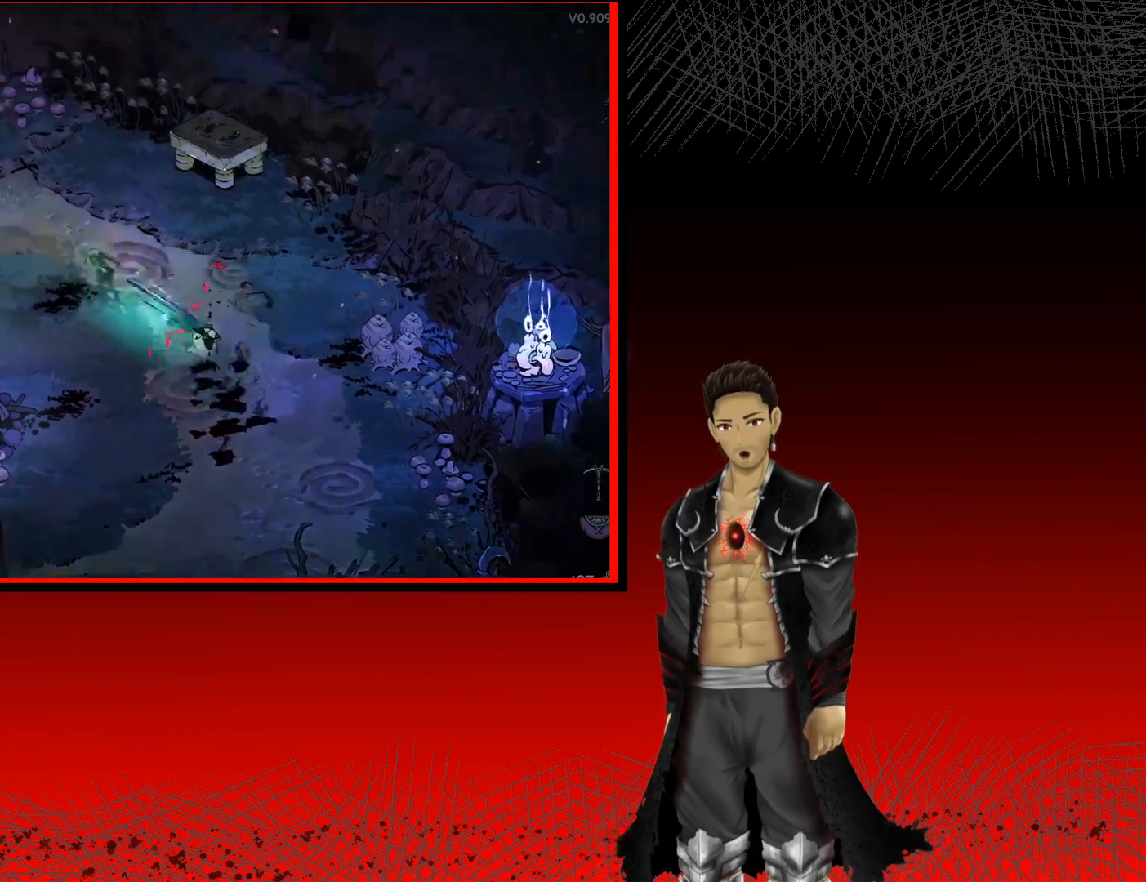
{"buttons": [], "left_stick": "up-left", "right_stick": "center", "events": [[83, "X", "down"], [100, "A", "up"], [217, "X", "up"], [300, "X", "down"], [433, "X", "up"]]}
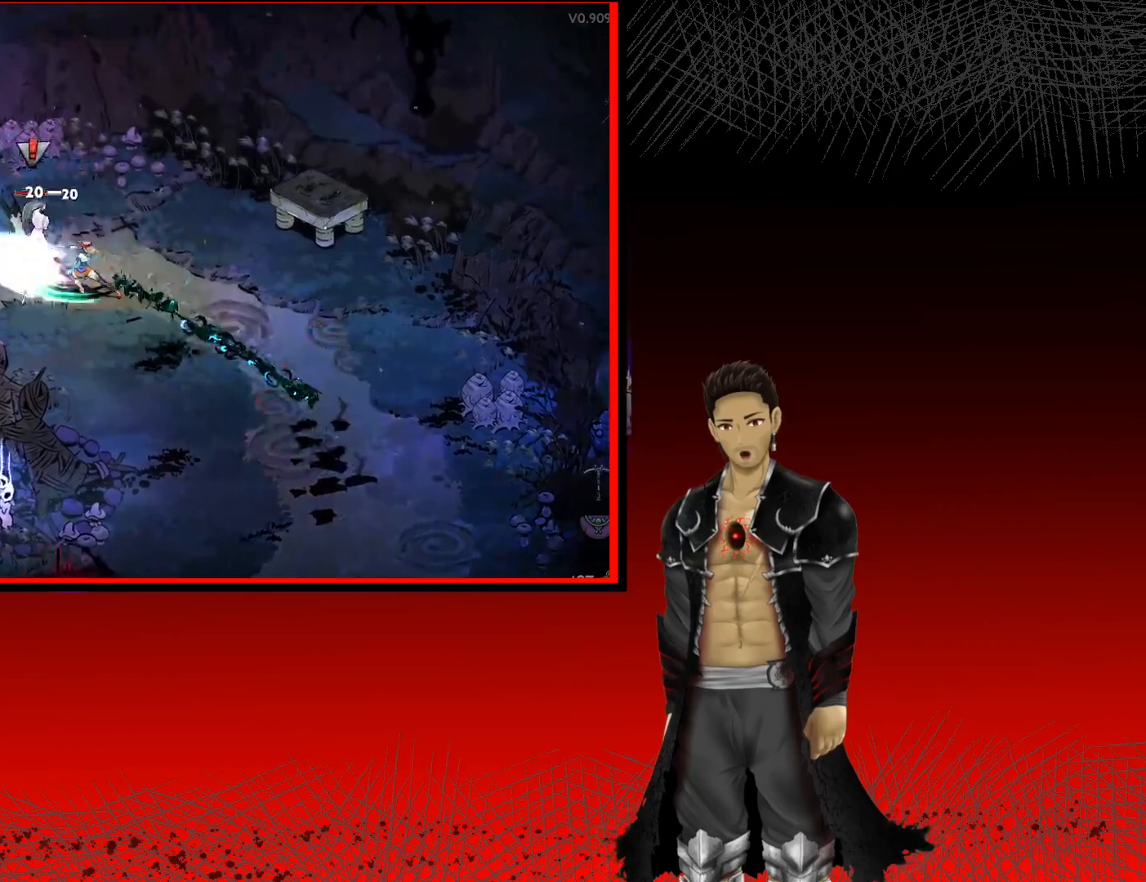
{"buttons": ["X"], "left_stick": "center", "right_stick": "center", "events": [[33, "X", "down"], [150, "X", "up"], [250, "X", "down"], [283, "left_stick", "center"], [383, "X", "up"], [467, "X", "down"]]}
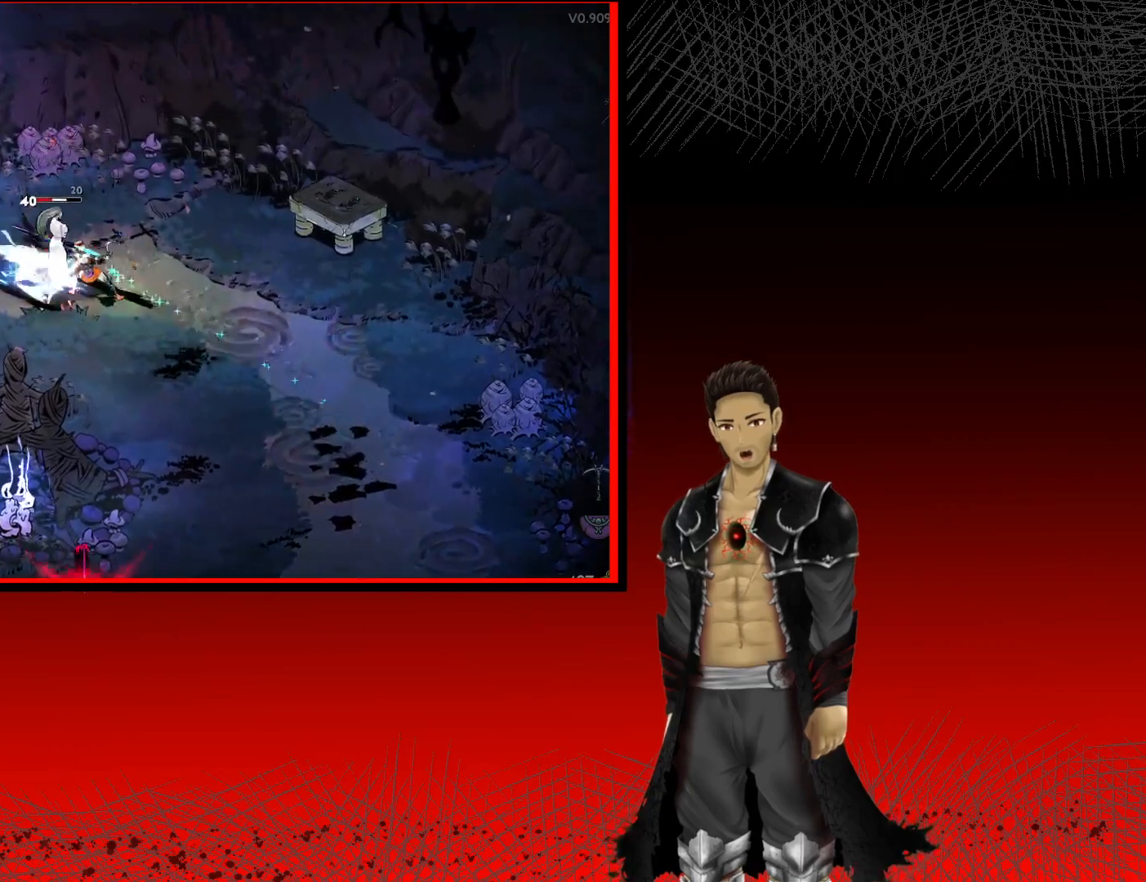
{"buttons": ["X"], "left_stick": "center", "right_stick": "center", "events": [[83, "X", "up"], [183, "X", "down"], [217, "left_stick", "left"], [317, "X", "up"], [417, "X", "down"], [417, "left_stick", "center"]]}
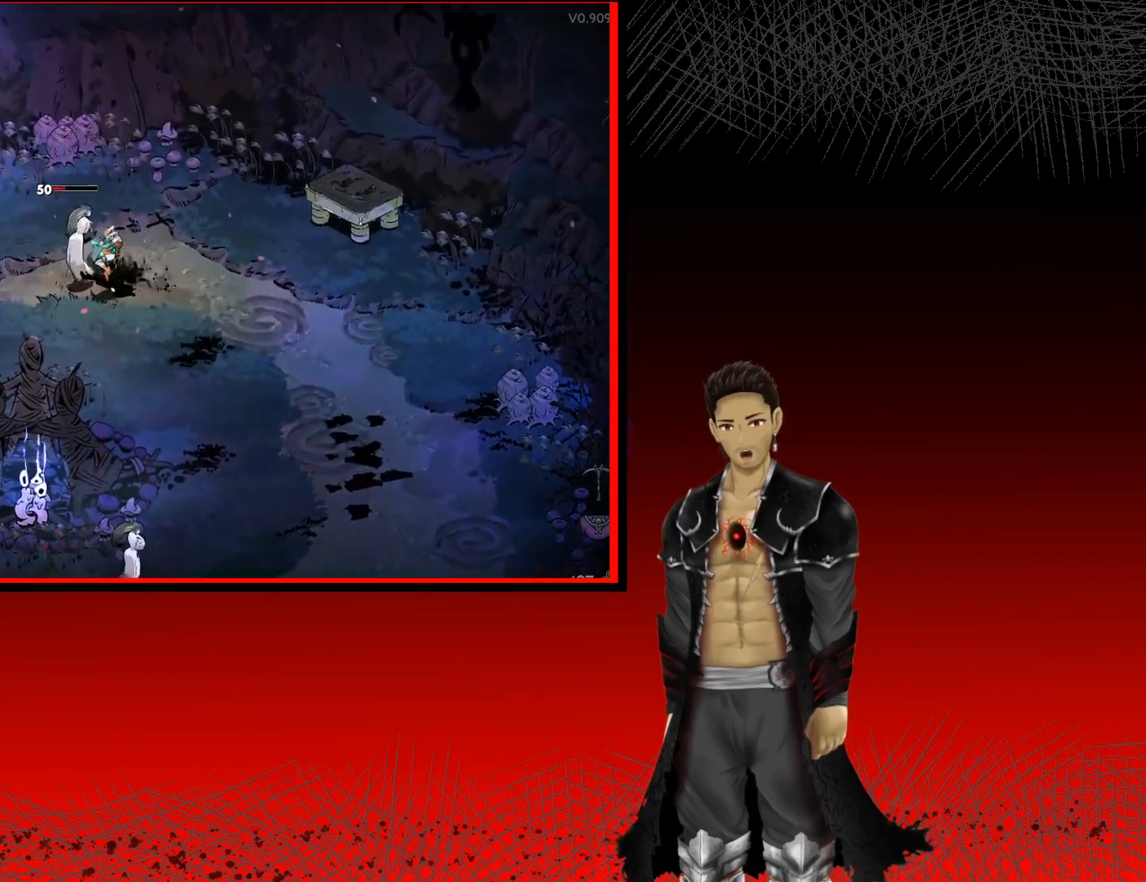
{"buttons": [], "left_stick": "down", "right_stick": "center", "events": [[67, "X", "up"], [317, "left_stick", "down-left"], [433, "left_stick", "down"]]}
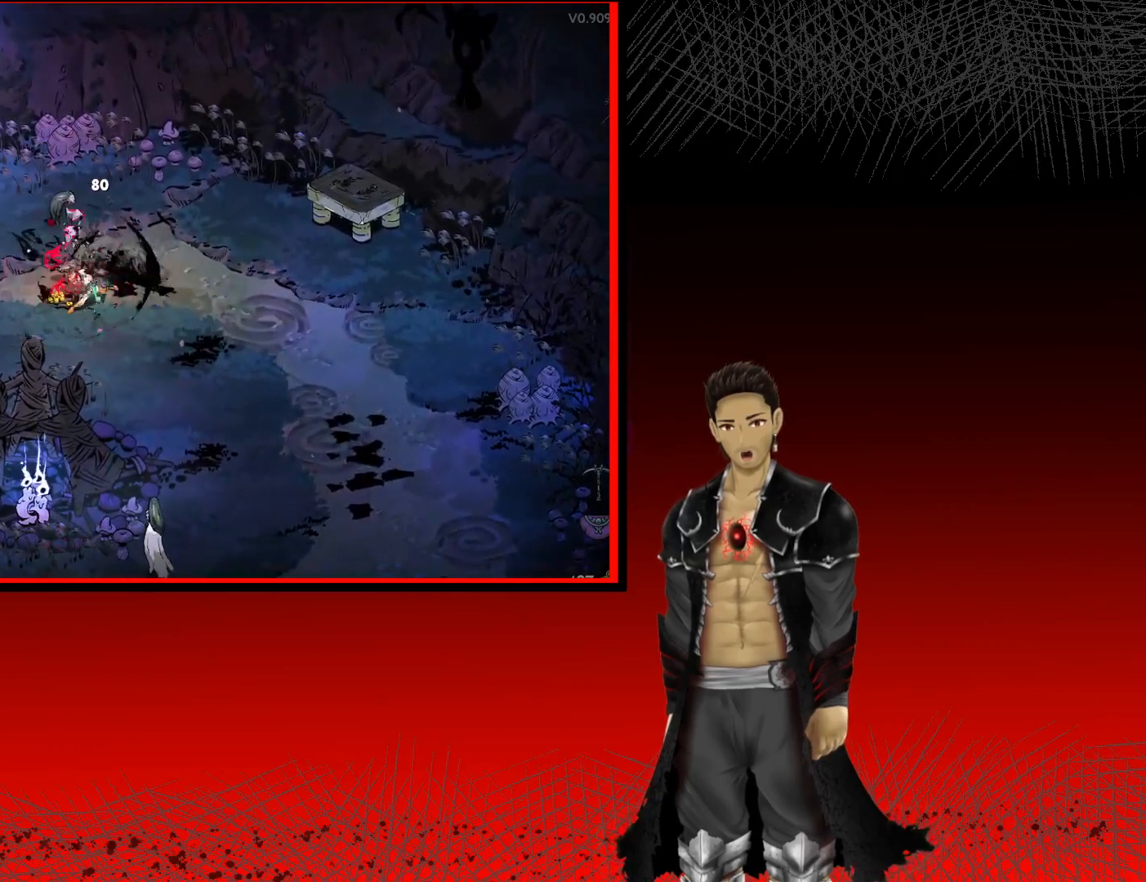
{"buttons": ["X"], "left_stick": "down", "right_stick": "center", "events": [[67, "A", "down"], [167, "X", "down"], [217, "A", "up"], [350, "X", "up"], [450, "X", "down"]]}
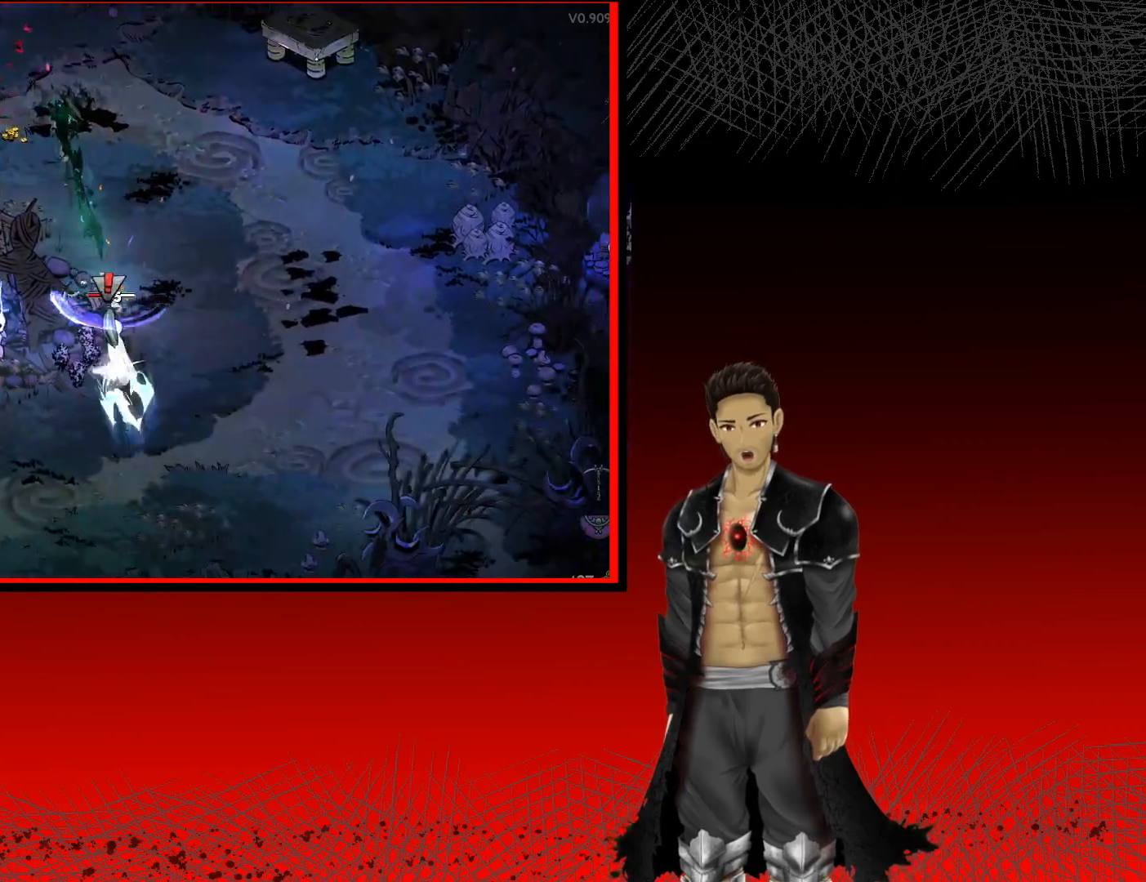
{"buttons": ["X"], "left_stick": "down", "right_stick": "center", "events": [[83, "X", "up"], [183, "X", "down"], [300, "X", "up"], [383, "X", "down"]]}
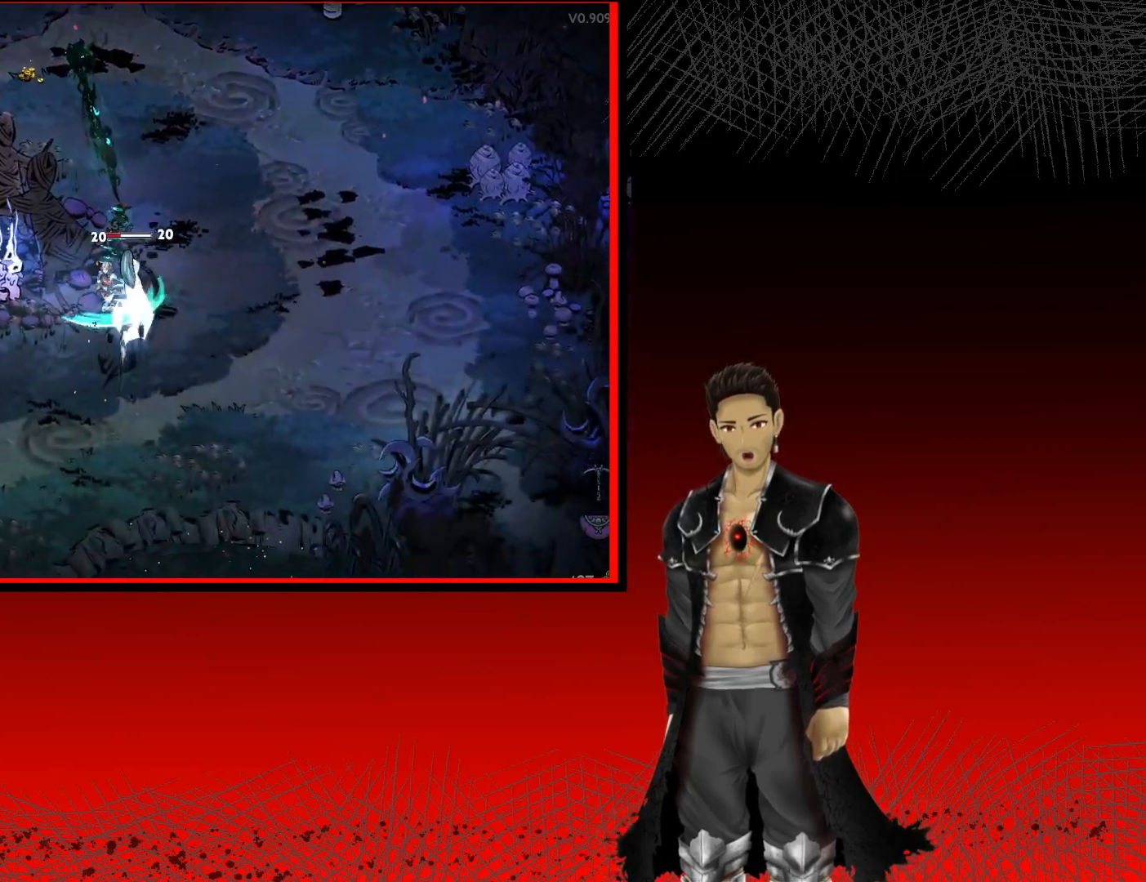
{"buttons": ["X"], "left_stick": "down", "right_stick": "center", "events": [[50, "X", "up"], [133, "X", "down"], [267, "X", "up"], [350, "X", "down"]]}
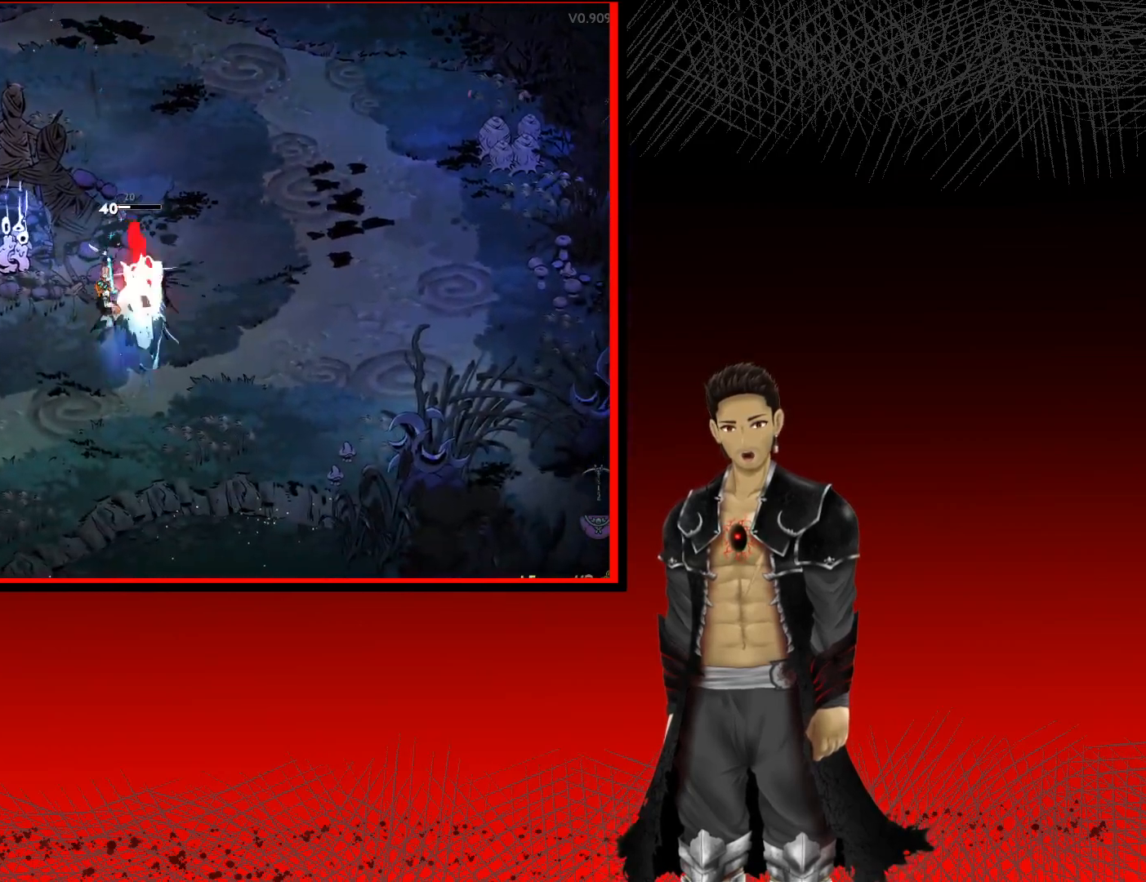
{"buttons": ["X"], "left_stick": "right", "right_stick": "center", "events": [[17, "X", "up"], [133, "X", "down"], [267, "left_stick", "down-right"], [317, "X", "up"], [367, "left_stick", "right"], [400, "X", "down"]]}
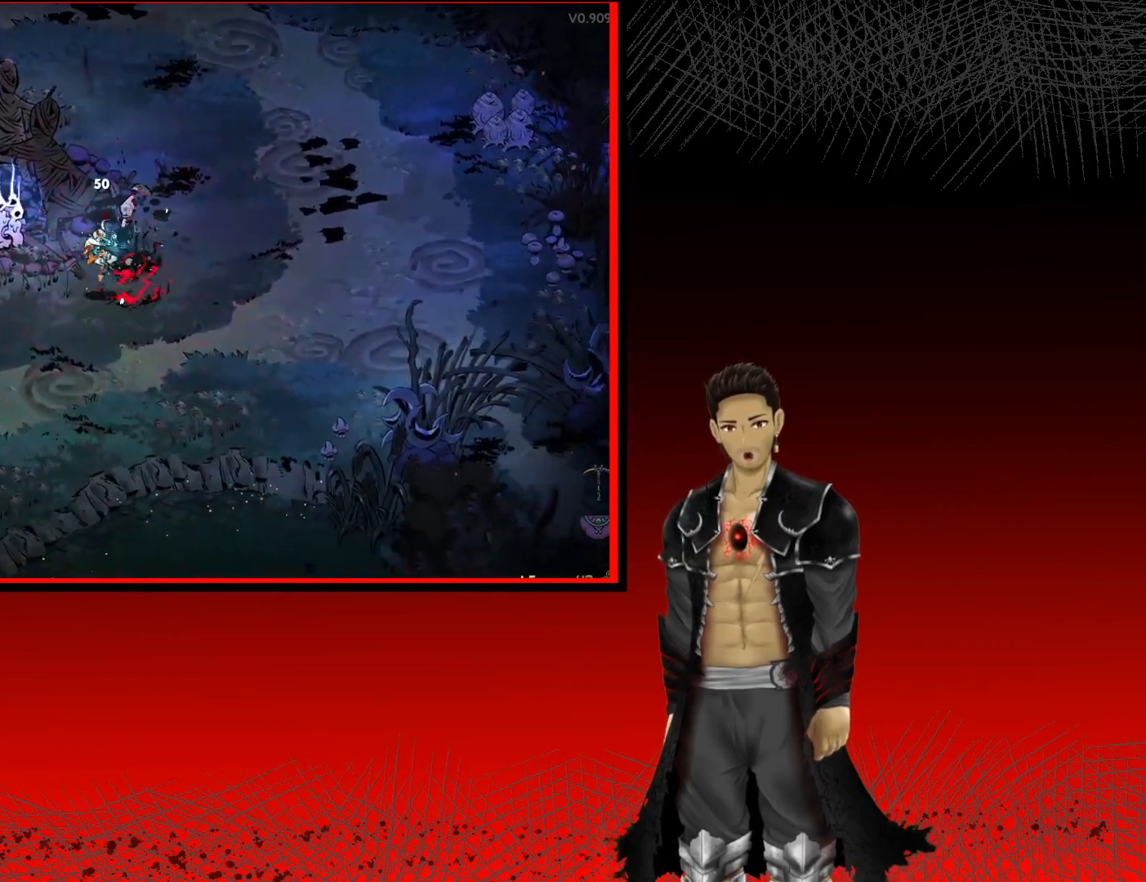
{"buttons": [], "left_stick": "left", "right_stick": "center", "events": [[33, "X", "up"], [133, "left_stick", "down"], [283, "left_stick", "left"]]}
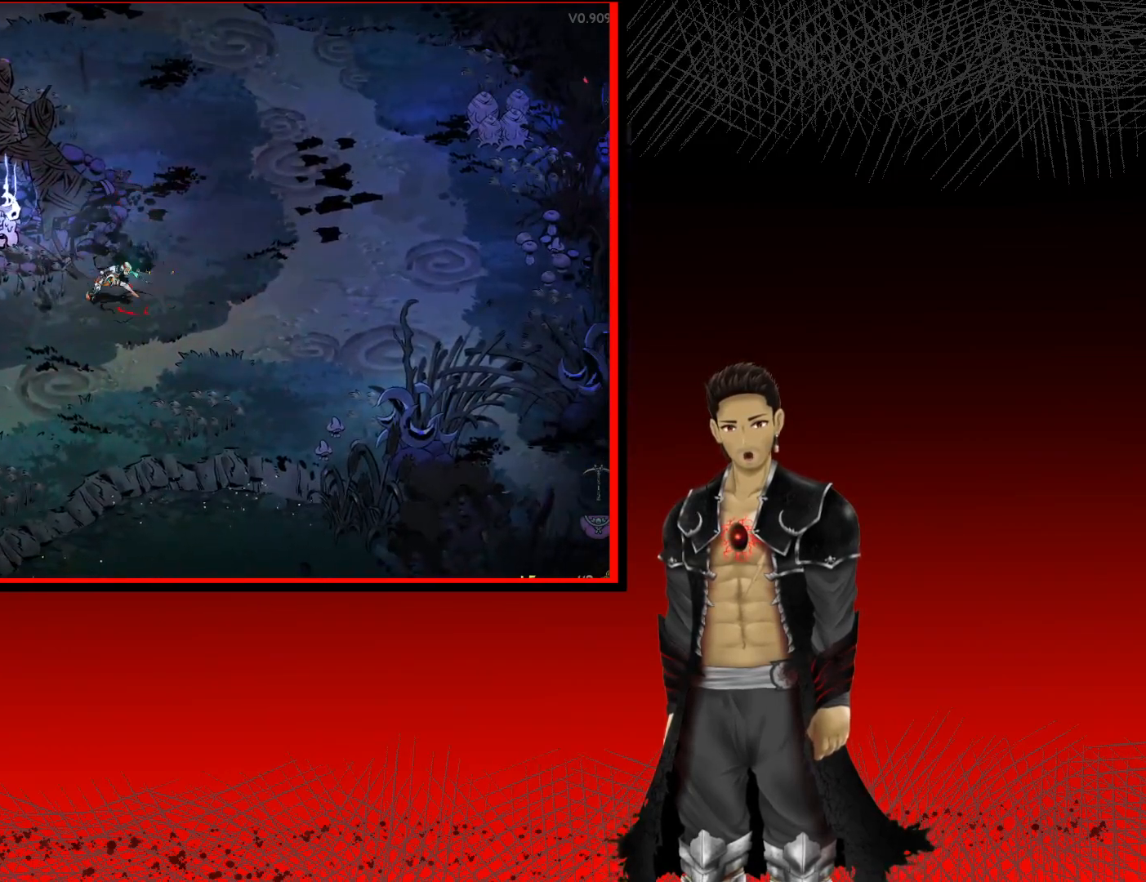
{"buttons": [], "left_stick": "left", "right_stick": "center", "events": [[50, "A", "down"], [400, "A", "up"]]}
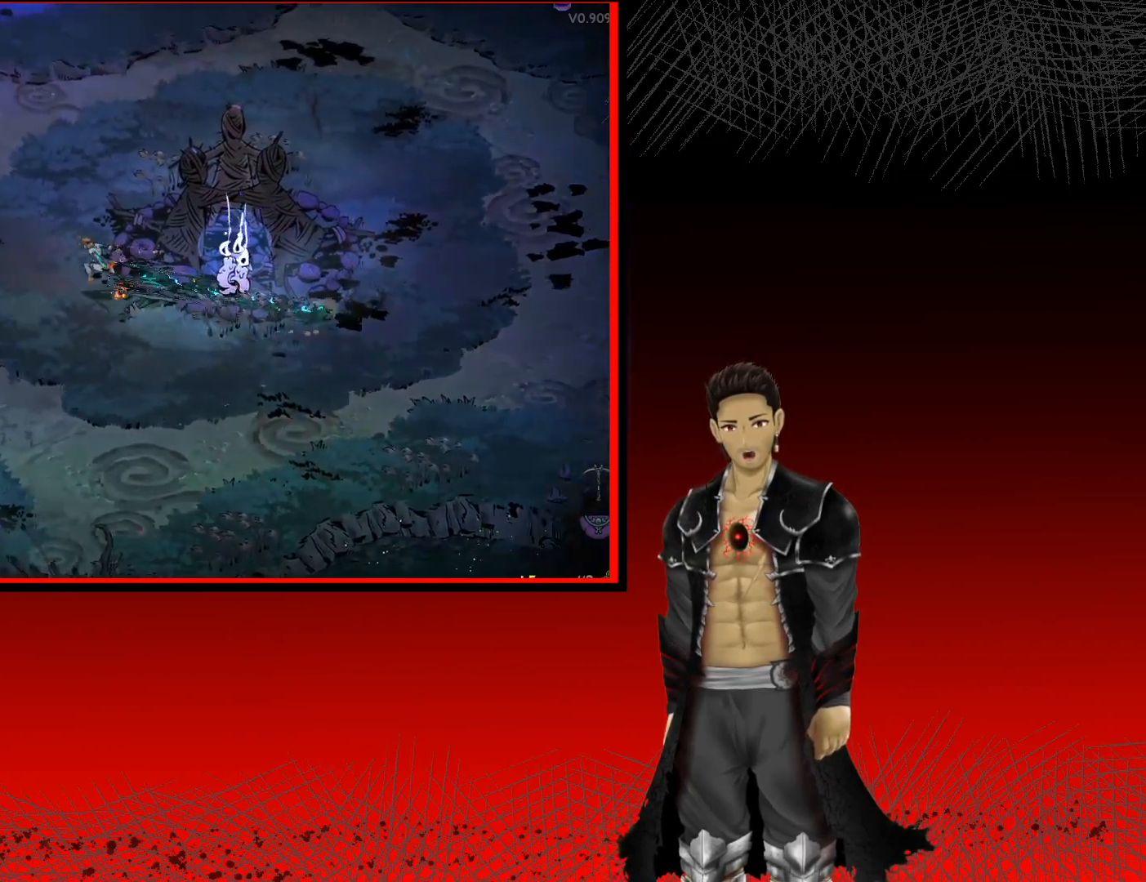
{"buttons": [], "left_stick": "left", "right_stick": "center", "events": [[17, "X", "down"], [167, "X", "up"], [267, "X", "down"], [417, "X", "up"]]}
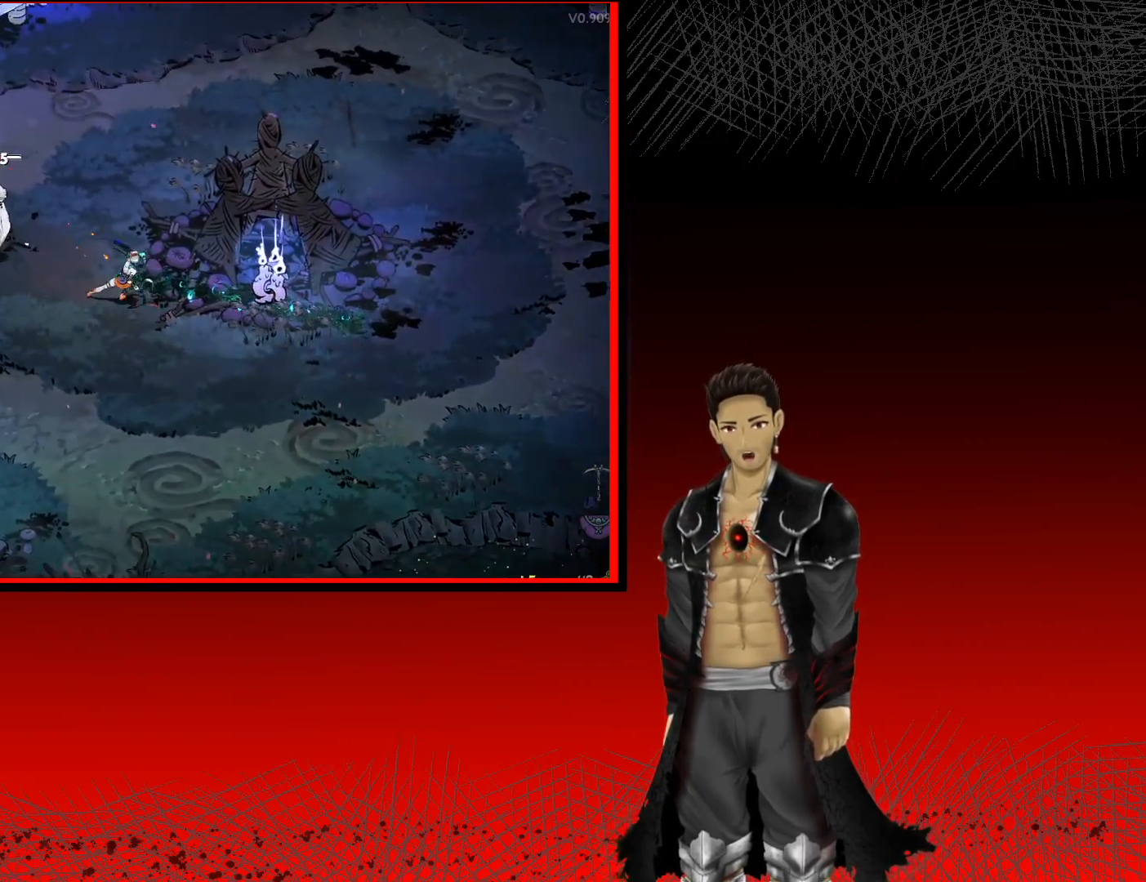
{"buttons": [], "left_stick": "left", "right_stick": "center", "events": [[33, "X", "down"], [167, "X", "up"], [300, "X", "down"], [417, "X", "up"]]}
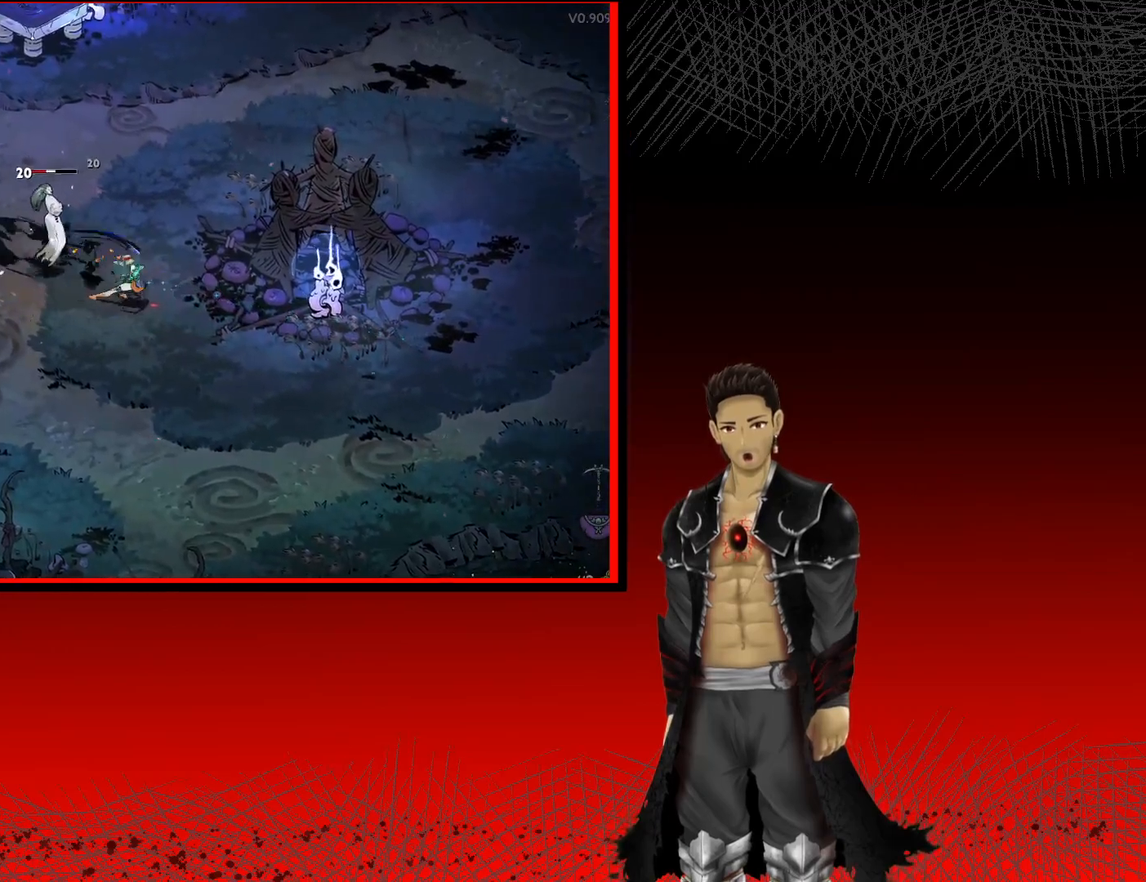
{"buttons": [], "left_stick": "center", "right_stick": "center", "events": [[33, "X", "down"], [150, "X", "up"], [267, "X", "down"], [383, "X", "up"], [500, "left_stick", "center"]]}
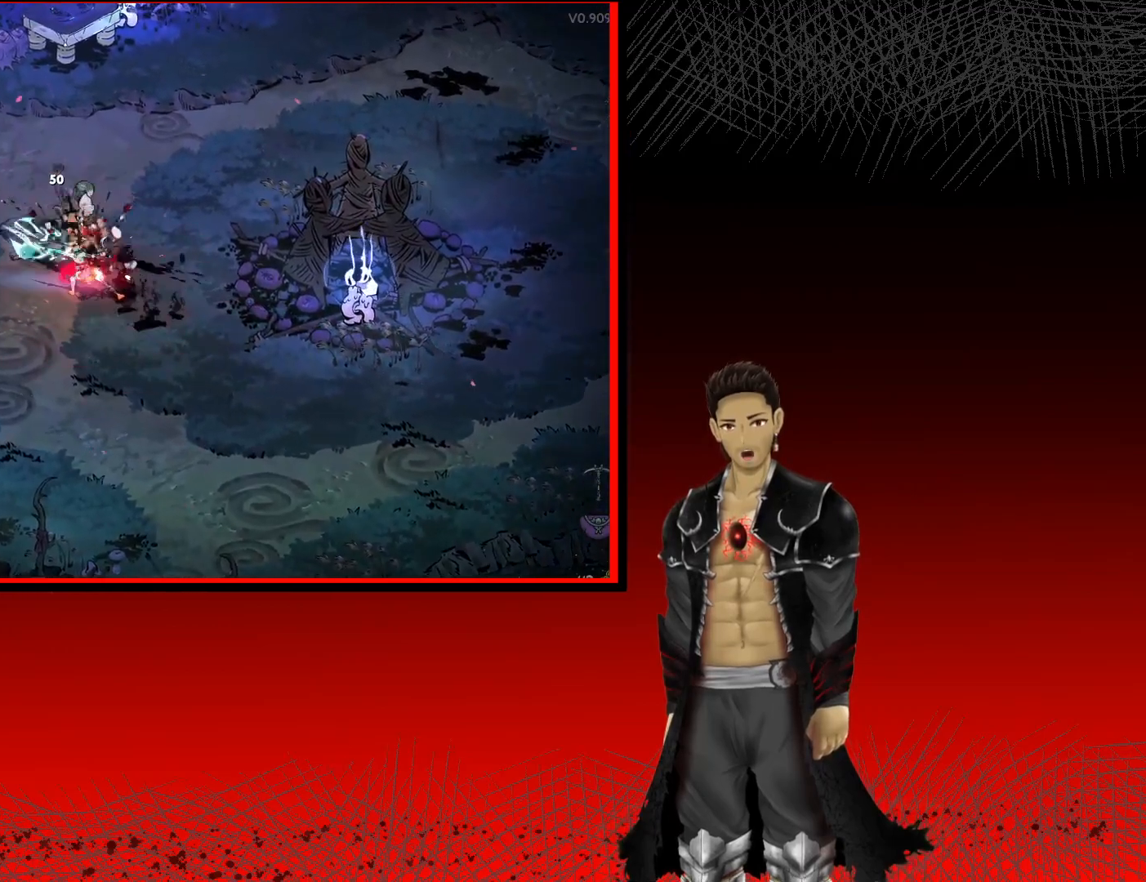
{"buttons": [], "left_stick": "down-left", "right_stick": "center", "events": [[483, "left_stick", "down-left"]]}
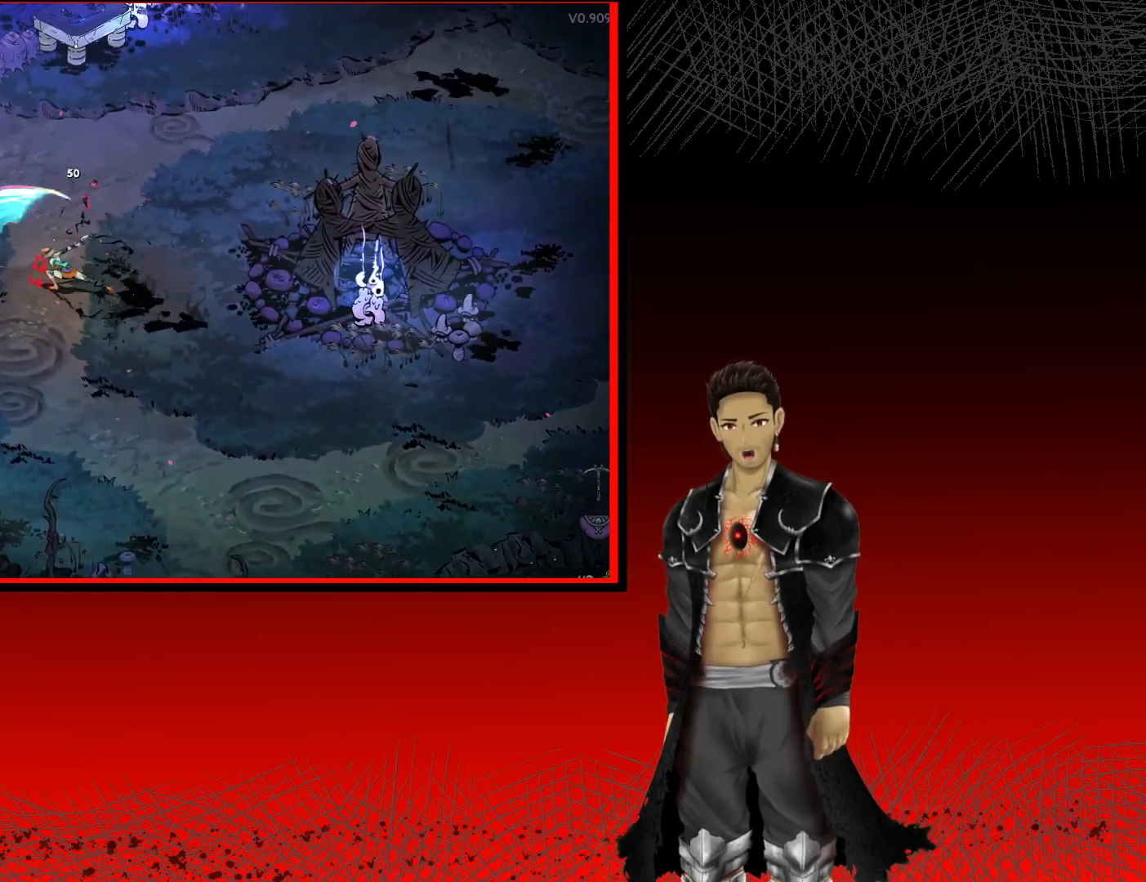
{"buttons": [], "left_stick": "down", "right_stick": "center", "events": [[150, "left_stick", "down"]]}